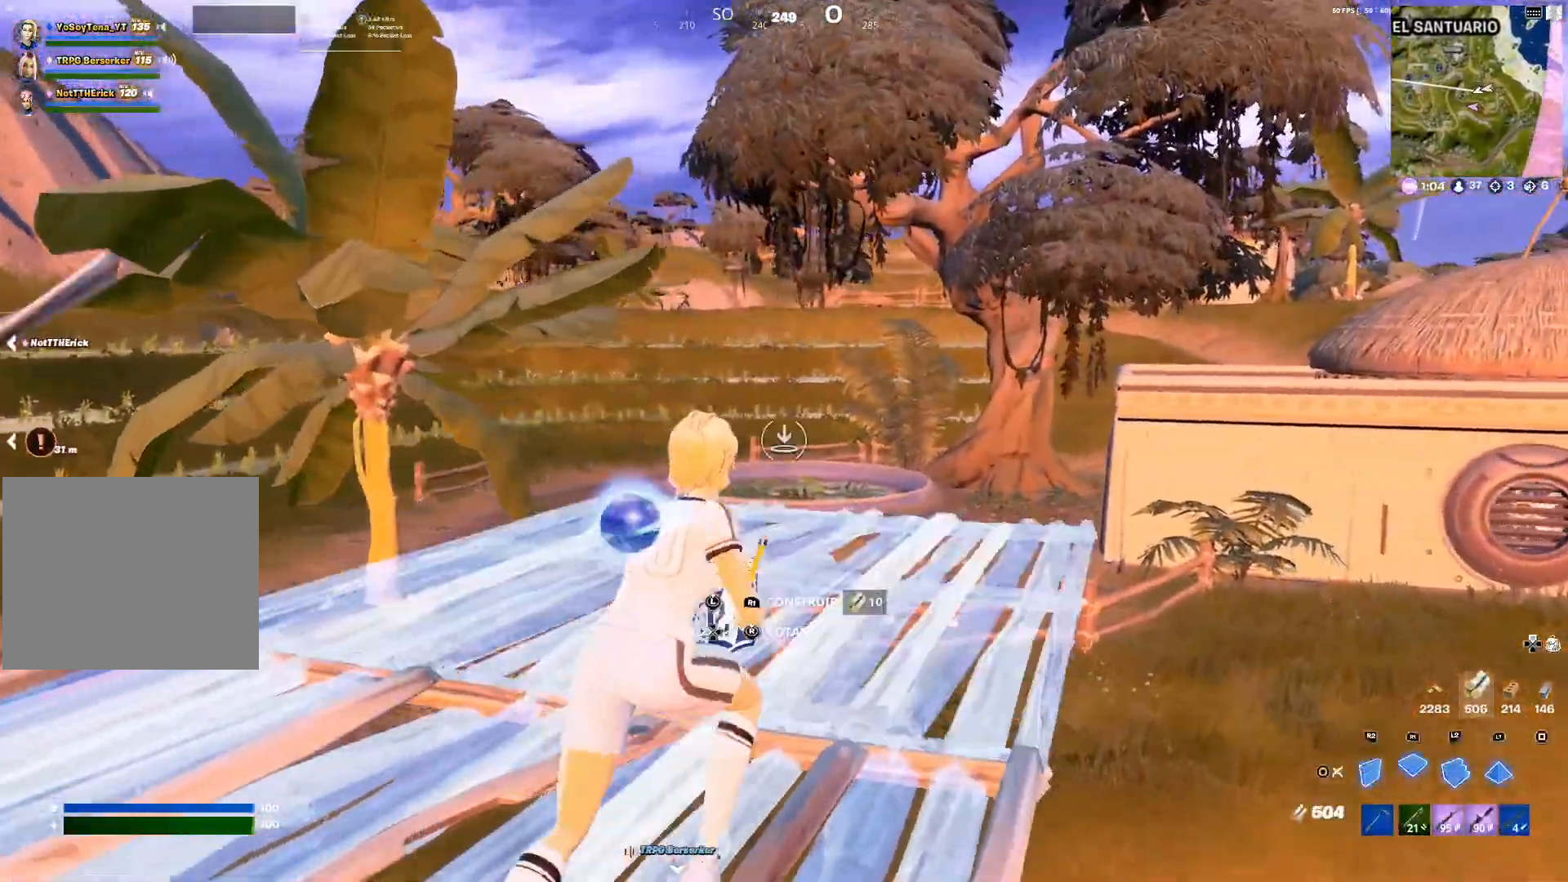
Gameplay with a controller (PlayStation layout); each line is a JSON object with the inputs held at the frame after it. "events" lists button and stick changes between this image and that frame as [ms after this image, input, new state], when the widget could be followed in between.
{"buttons": [], "left_stick": "up", "right_stick": "center", "events": [[34, "CIRCLE", "down"], [67, "R1", "up"], [134, "CIRCLE", "up"], [201, "left_stick", "up"], [334, "right_stick", "up-left"], [468, "right_stick", "center"]]}
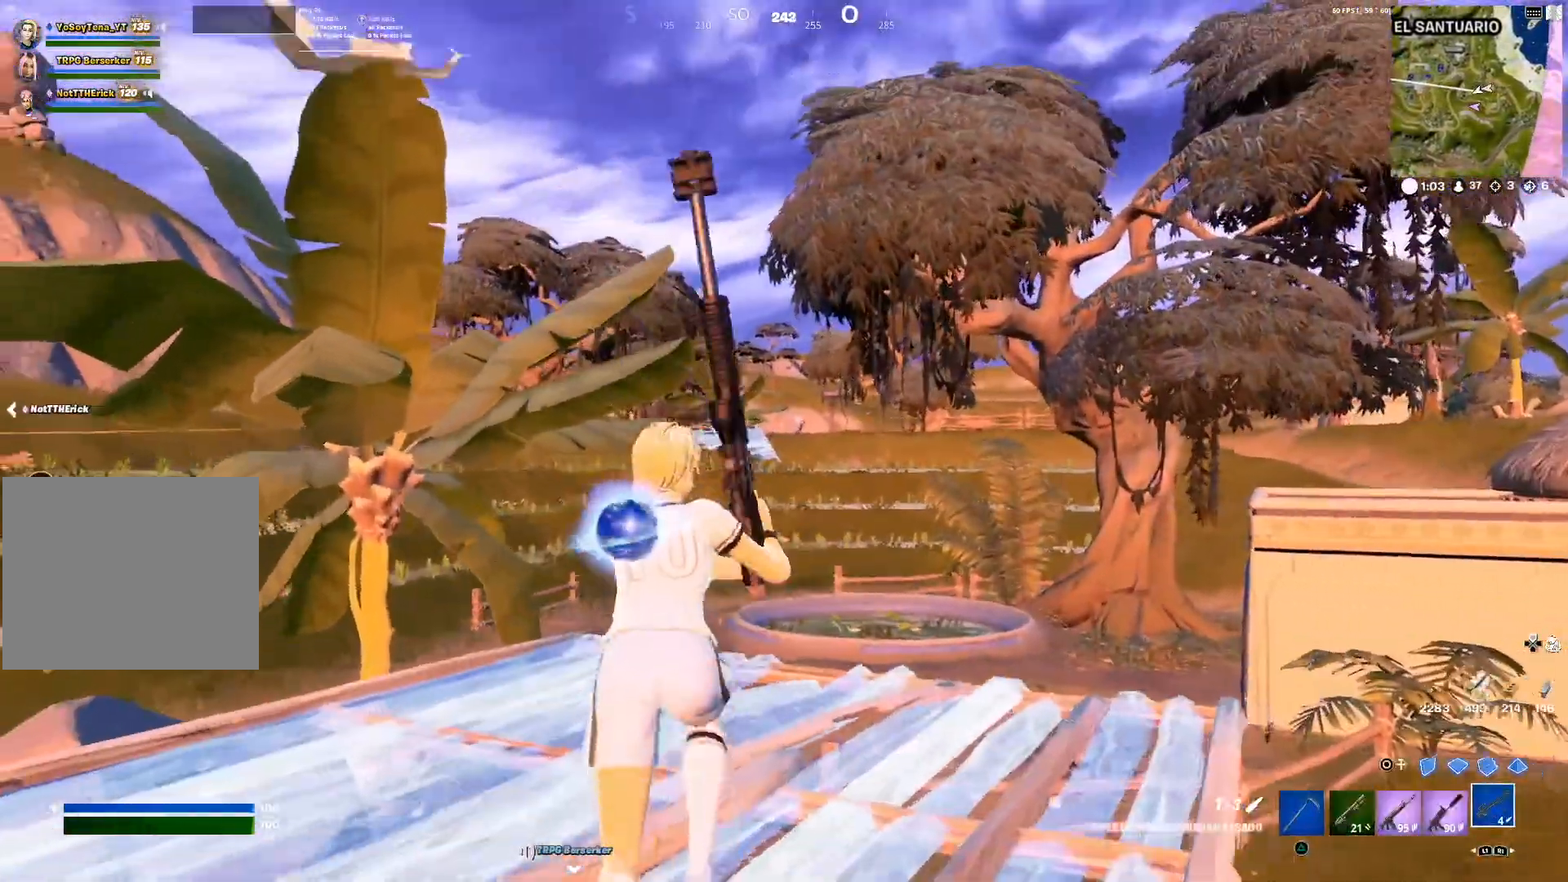
{"buttons": ["L2"], "left_stick": "right", "right_stick": "center", "events": [[67, "L2", "down"], [200, "left_stick", "up-right"], [300, "left_stick", "right"], [300, "right_stick", "up-right"], [417, "right_stick", "center"]]}
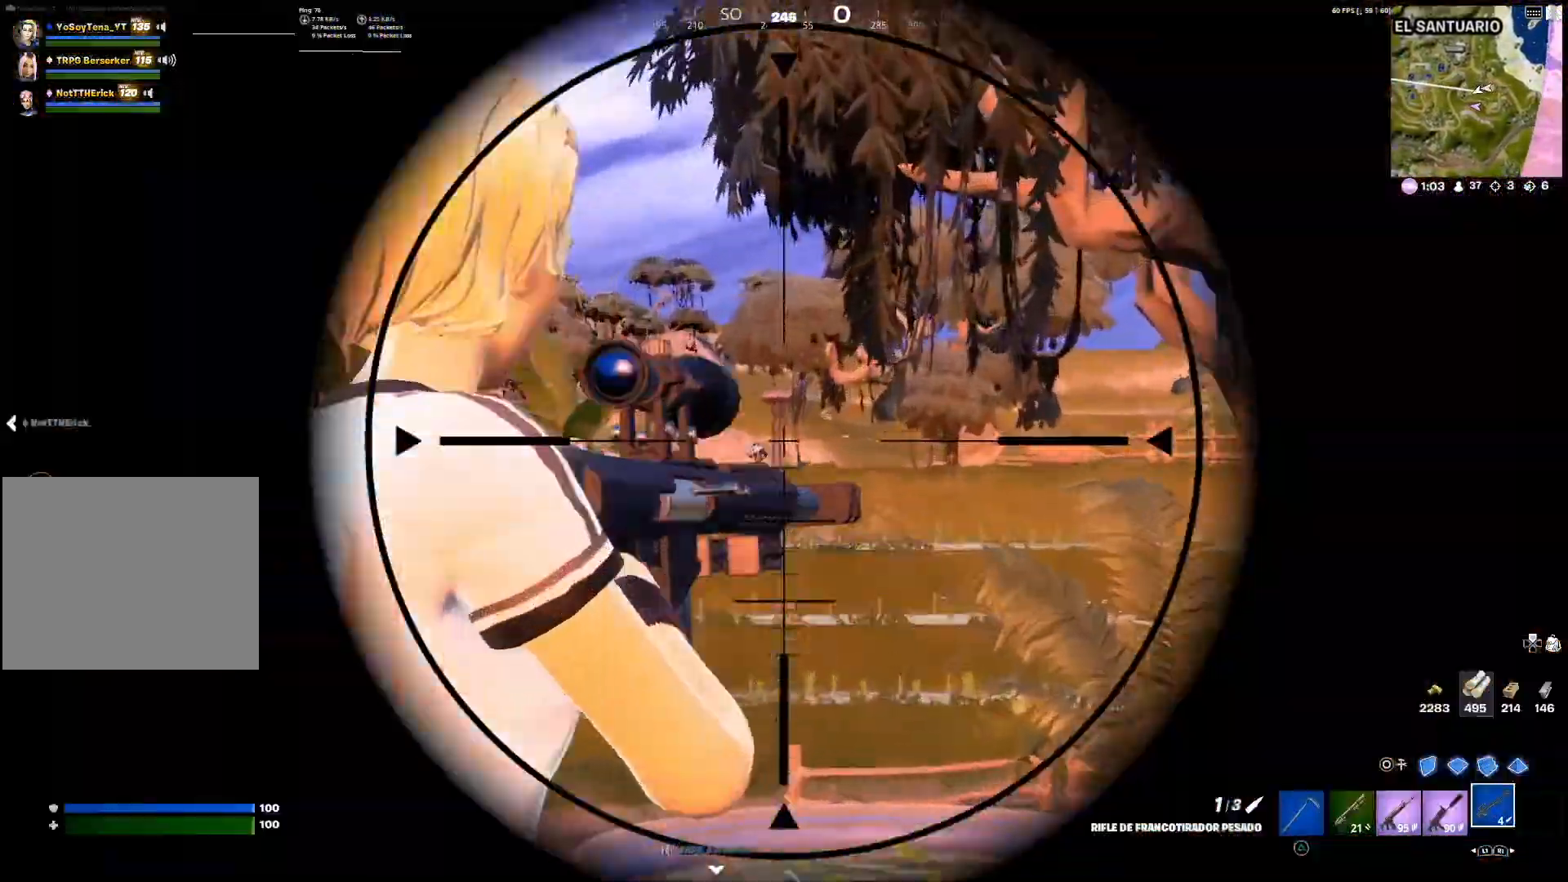
{"buttons": ["L2"], "left_stick": "down-right", "right_stick": "center", "events": [[67, "left_stick", "center"], [134, "left_stick", "left"], [234, "left_stick", "down"], [301, "left_stick", "down-right"], [301, "right_stick", "down"], [434, "right_stick", "center"]]}
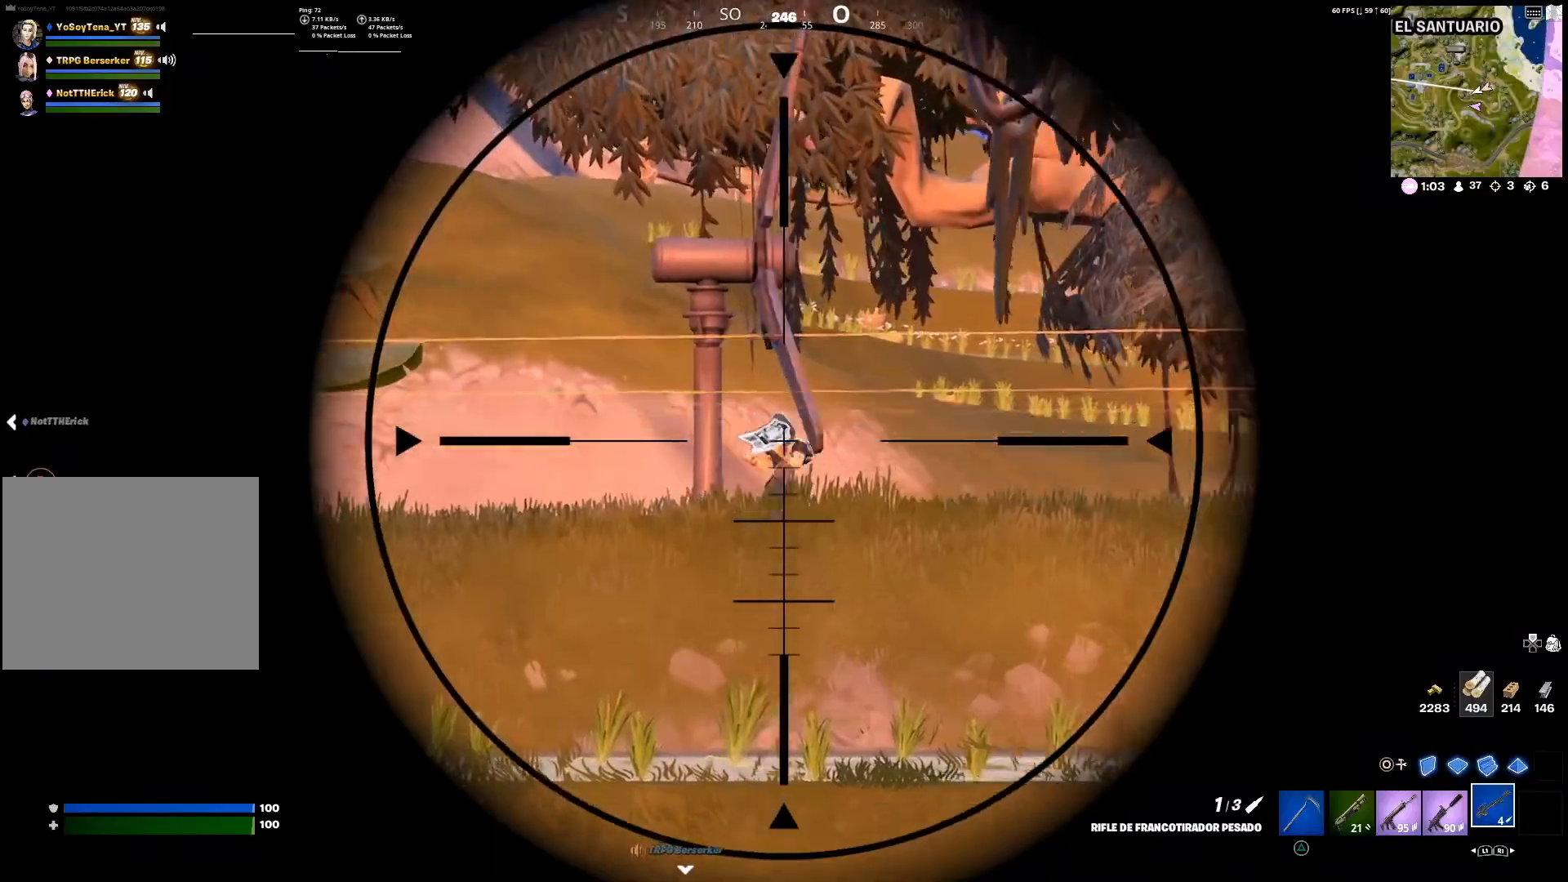
{"buttons": [], "left_stick": "up", "right_stick": "center", "events": [[100, "right_stick", "down-right"], [250, "R2", "down"], [250, "right_stick", "center"], [267, "L2", "up"], [284, "left_stick", "center"], [334, "left_stick", "up-left"], [350, "R2", "up"], [367, "L1", "down"], [450, "L1", "up"], [450, "left_stick", "up"]]}
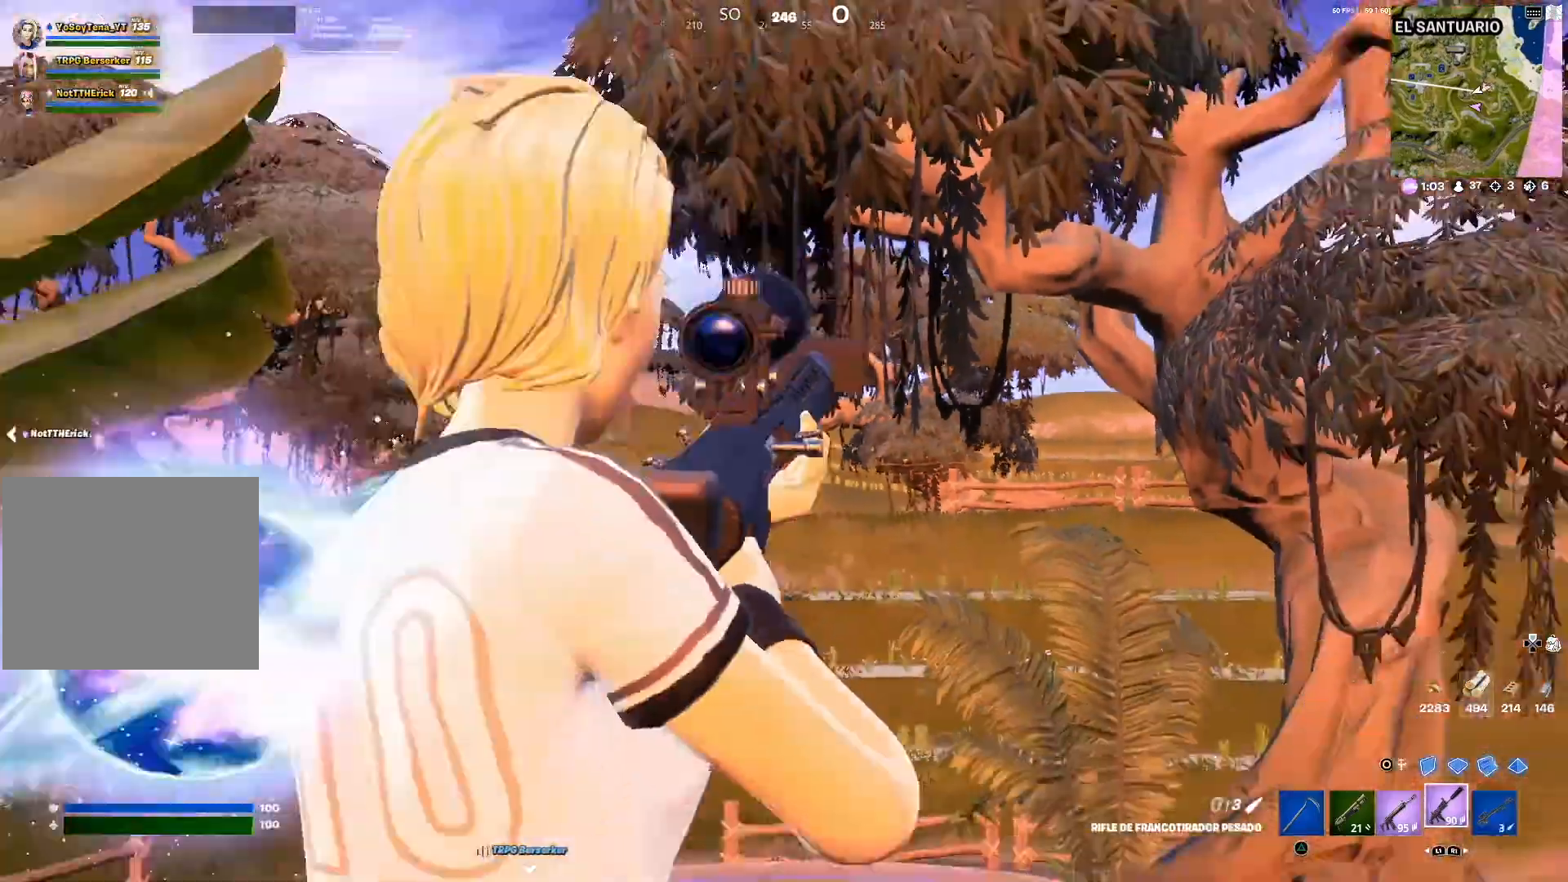
{"buttons": ["L2"], "left_stick": "down-right", "right_stick": "center", "events": [[17, "L2", "down"], [117, "left_stick", "up-right"], [284, "left_stick", "down-right"]]}
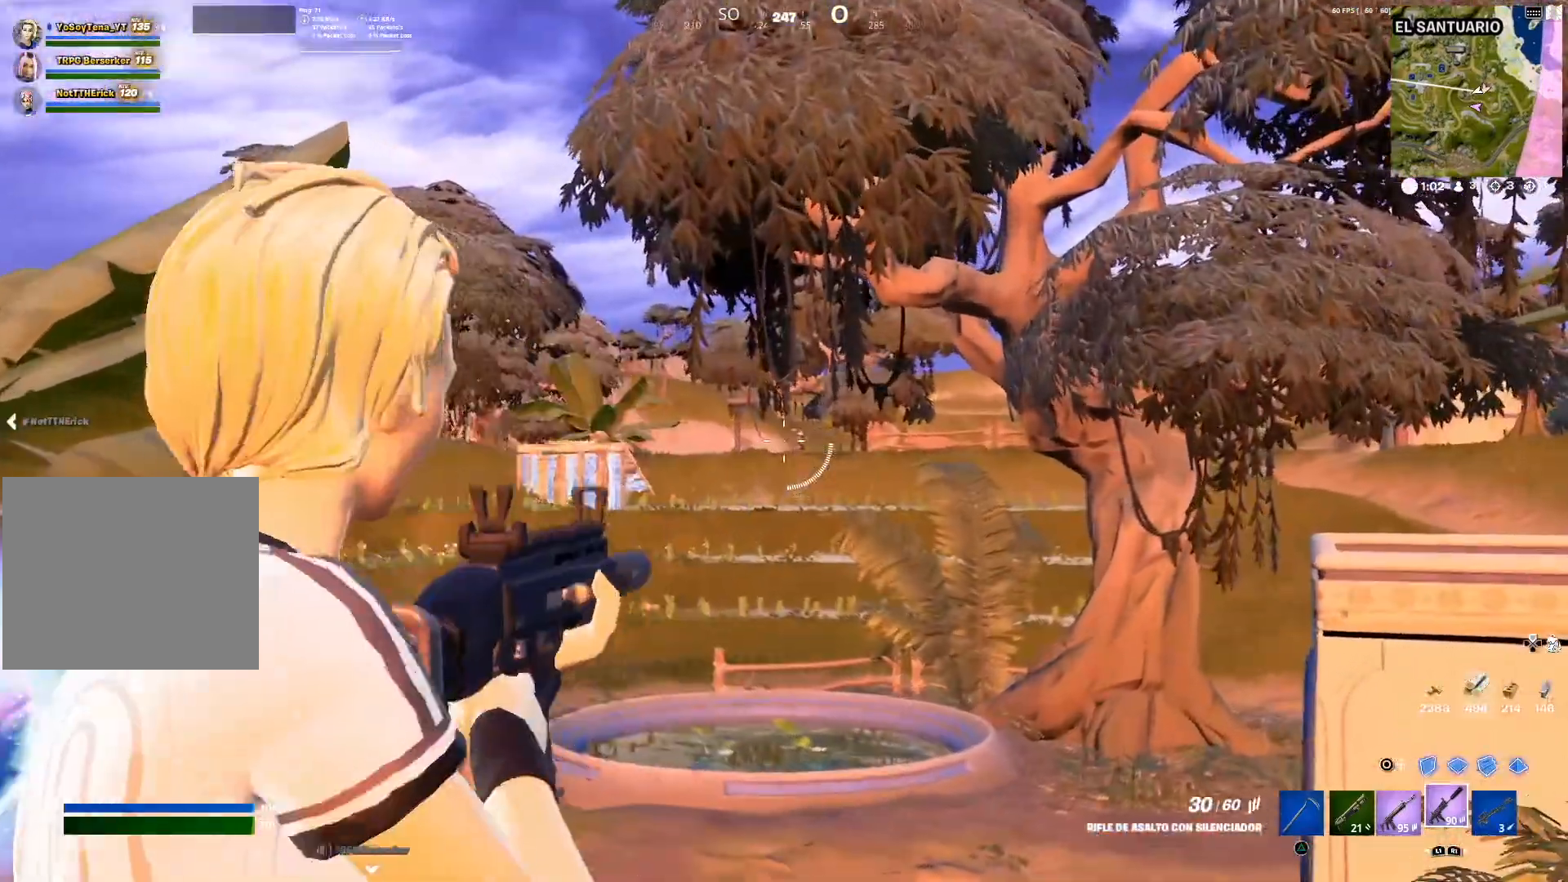
{"buttons": ["L2", "R2"], "left_stick": "center", "right_stick": "center", "events": [[17, "right_stick", "down-right"], [67, "right_stick", "center"], [100, "L1", "down"], [150, "R2", "down"], [200, "L1", "up"], [233, "right_stick", "down-right"], [334, "left_stick", "right"], [367, "right_stick", "center"], [500, "left_stick", "center"]]}
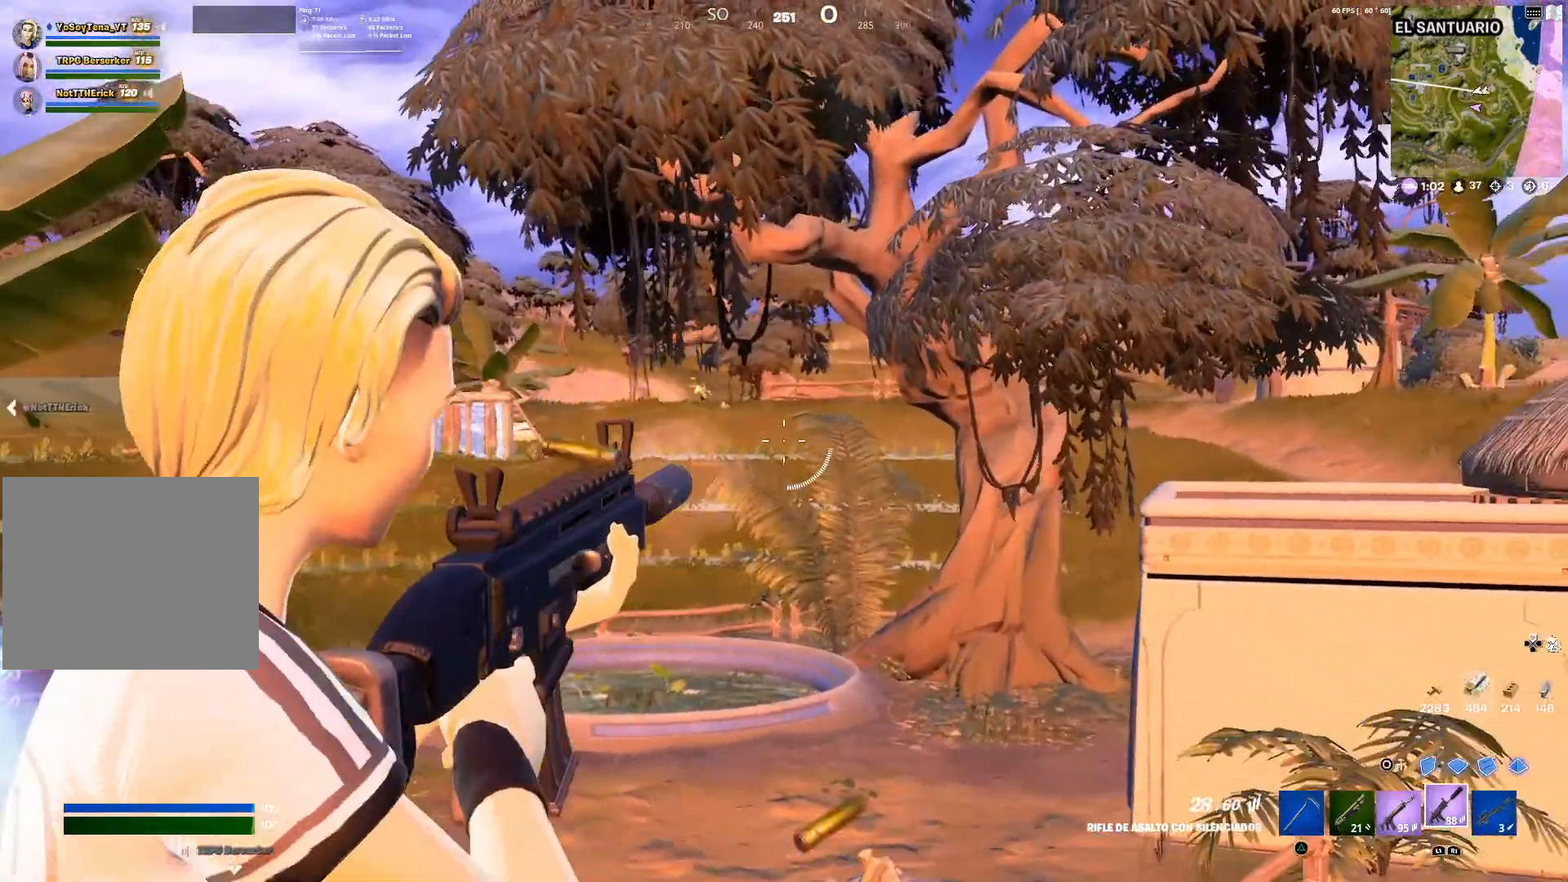
{"buttons": ["SQUARE"], "left_stick": "up-left", "right_stick": "center", "events": [[84, "left_stick", "left"], [201, "right_stick", "left"], [284, "right_stick", "center"], [334, "R2", "up"], [417, "L2", "up"], [434, "SQUARE", "down"], [484, "left_stick", "up-left"]]}
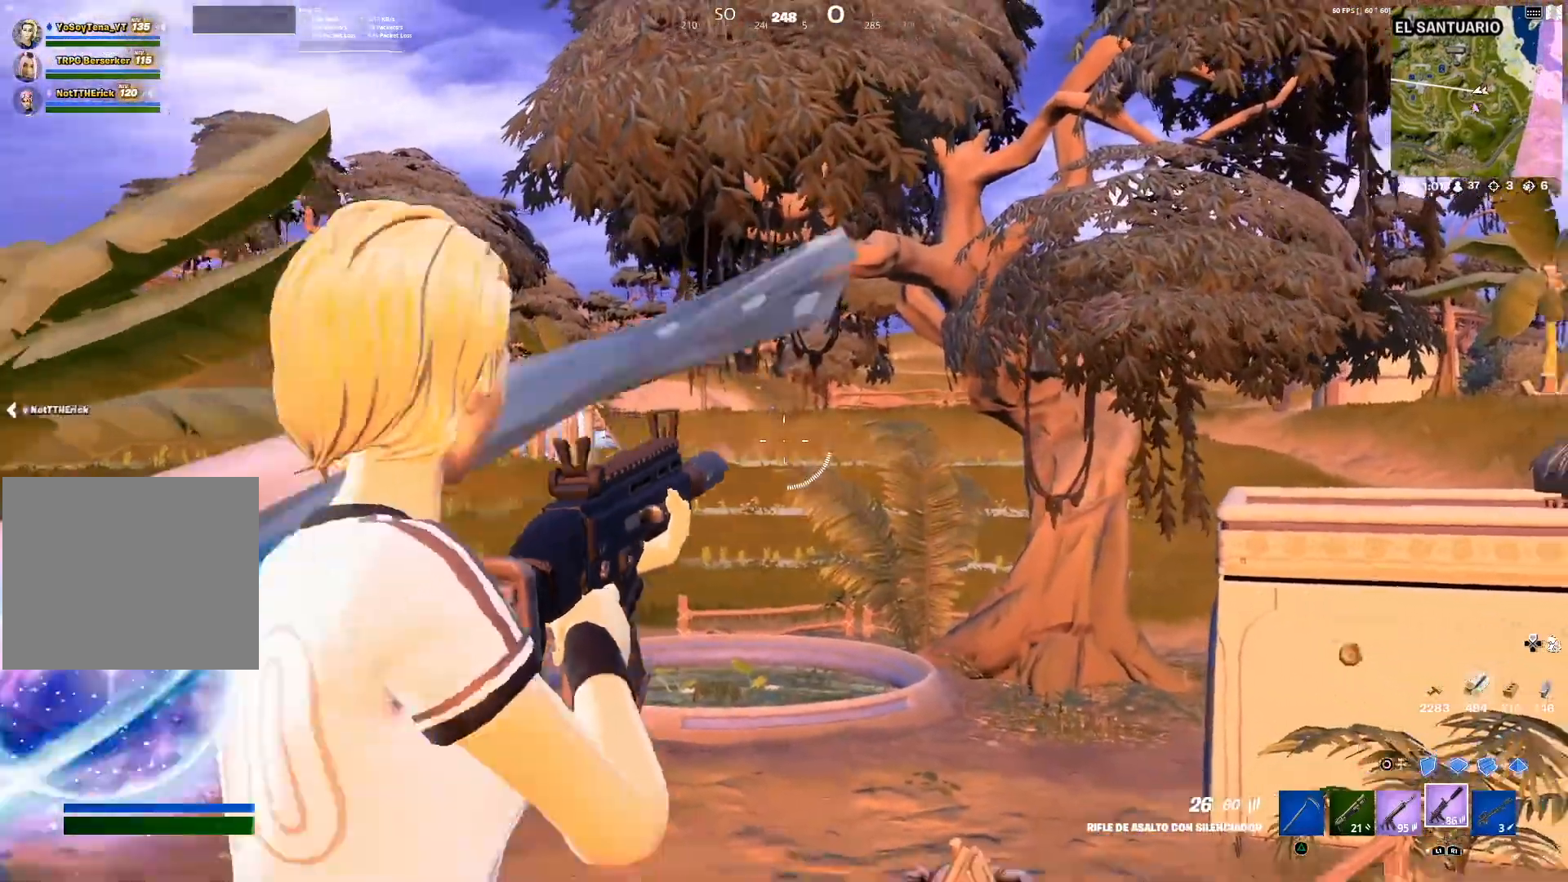
{"buttons": [], "left_stick": "up", "right_stick": "center", "events": [[33, "SQUARE", "up"], [183, "right_stick", "down"], [233, "left_stick", "up"], [284, "right_stick", "center"]]}
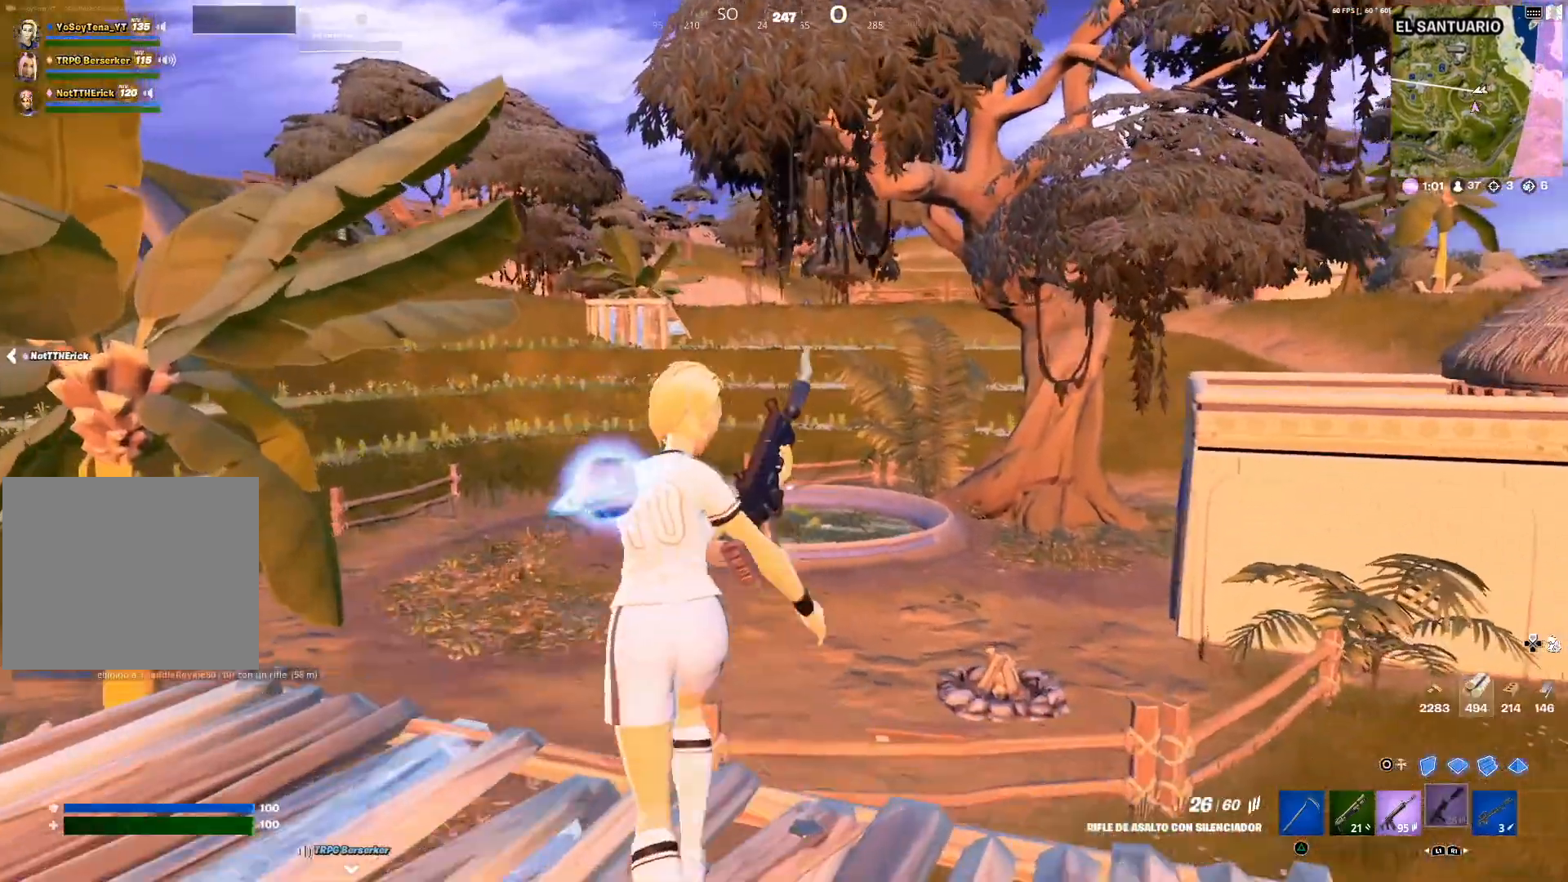
{"buttons": [], "left_stick": "up", "right_stick": "center", "events": [[67, "right_stick", "down-left"], [184, "right_stick", "center"]]}
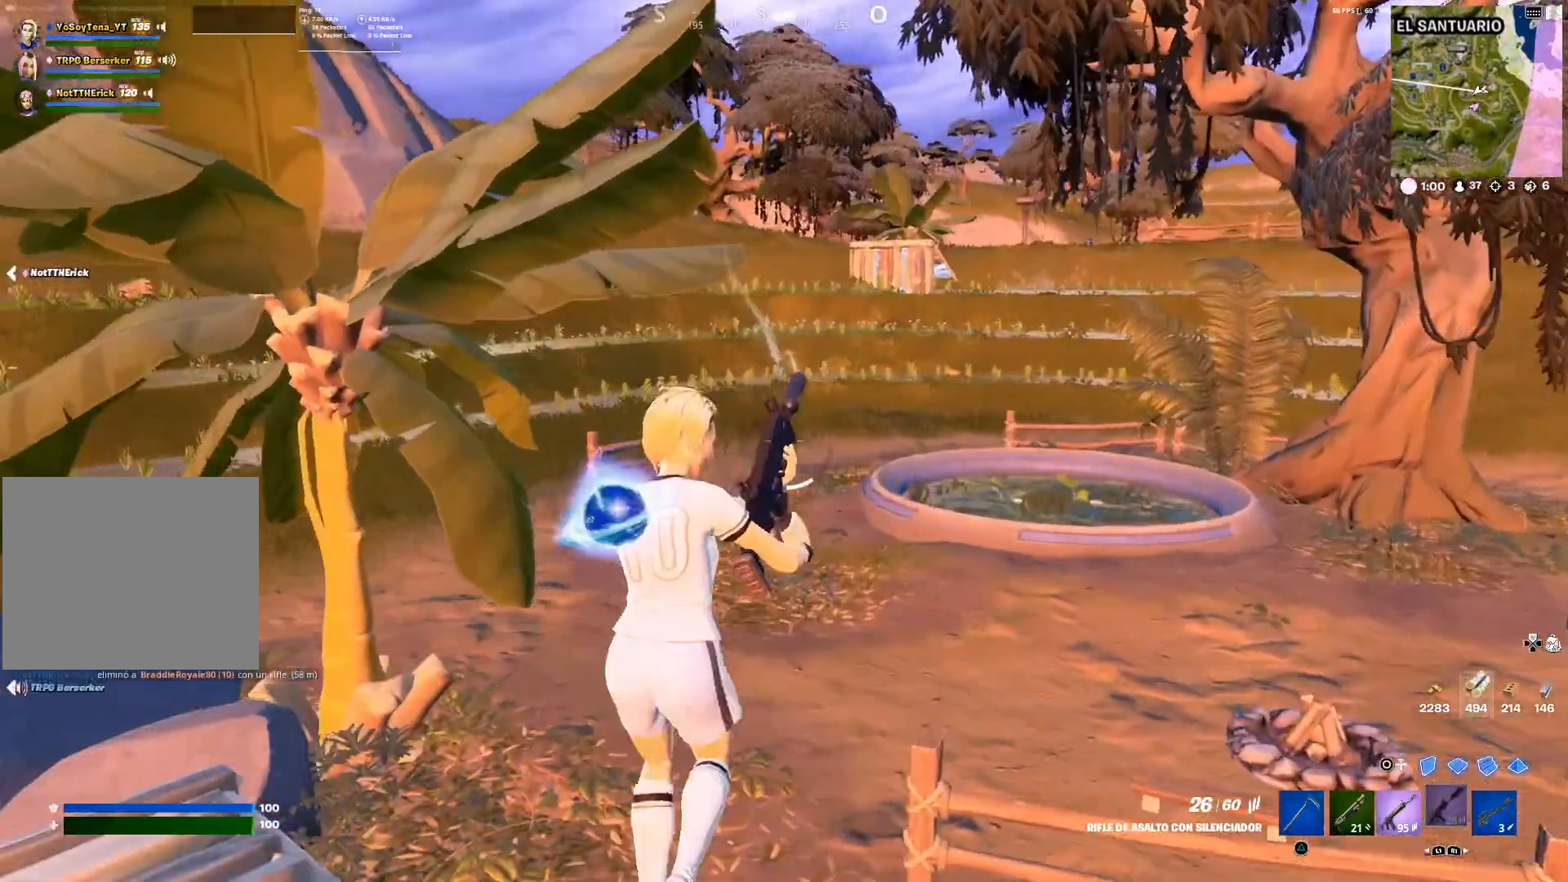
{"buttons": [], "left_stick": "up", "right_stick": "center", "events": []}
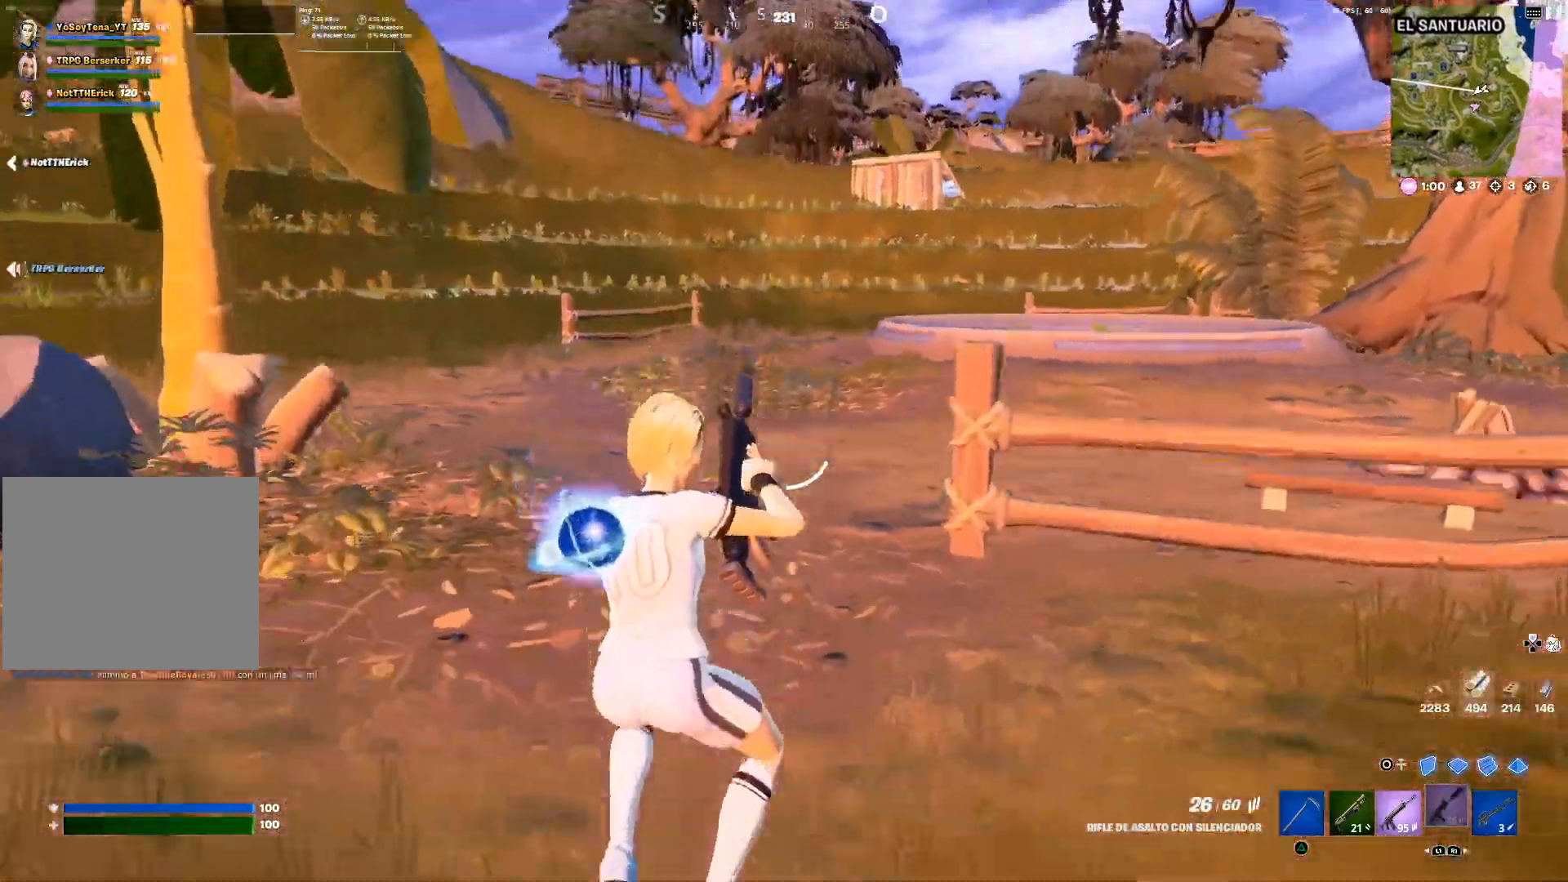
{"buttons": [], "left_stick": "up", "right_stick": "center", "events": [[67, "right_stick", "right"], [151, "right_stick", "center"], [284, "CROSS", "down"], [384, "CROSS", "up"]]}
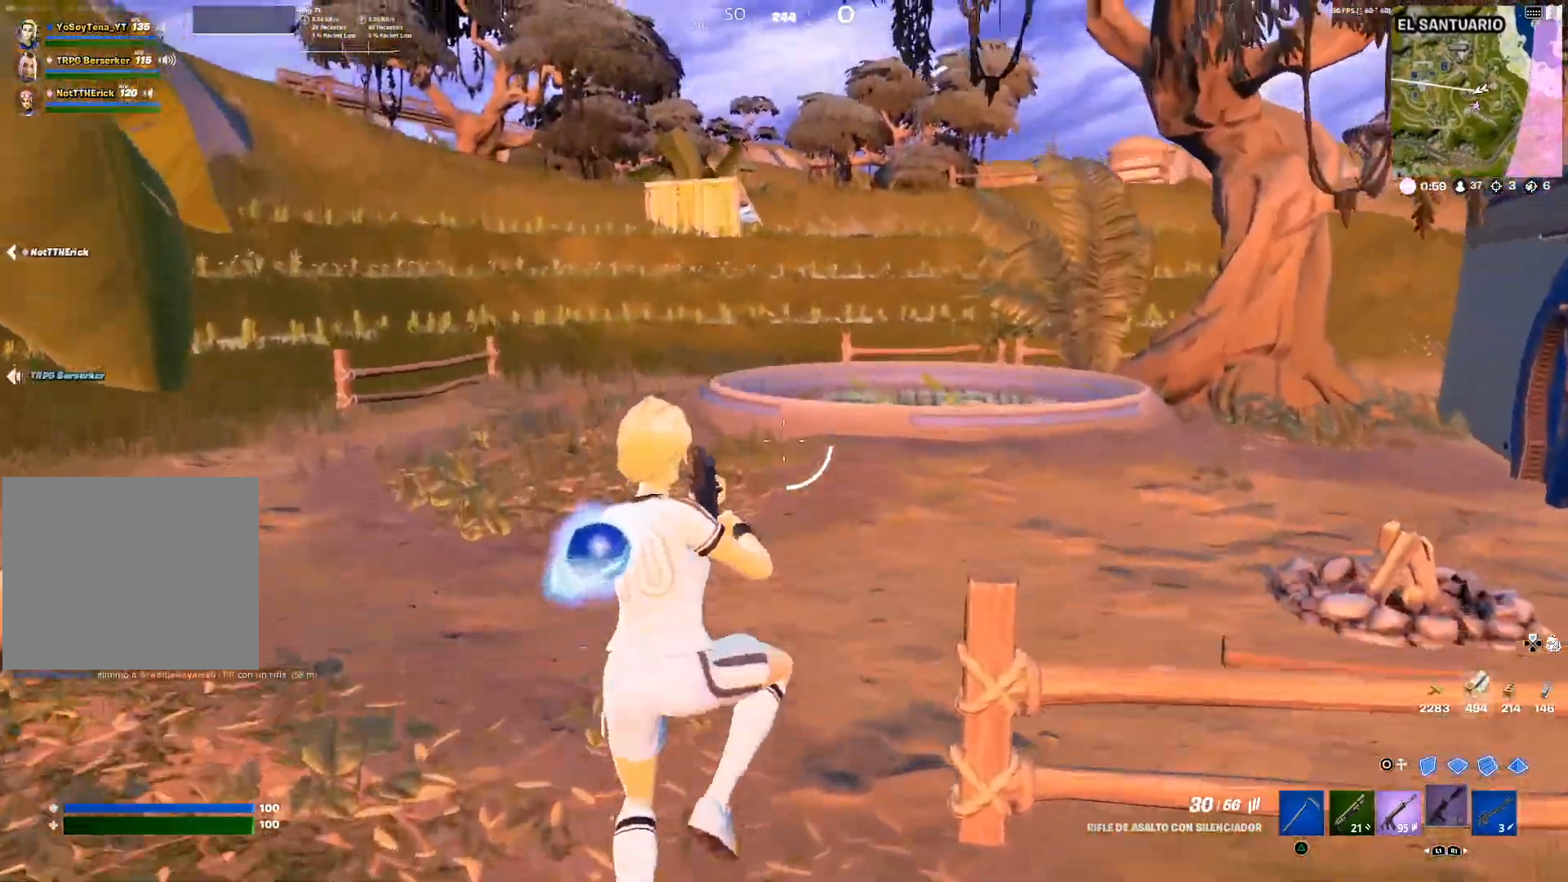
{"buttons": [], "left_stick": "down-left", "right_stick": "down-right", "events": [[167, "left_stick", "up-right"], [384, "left_stick", "down-left"], [400, "right_stick", "down-left"], [500, "right_stick", "down-right"]]}
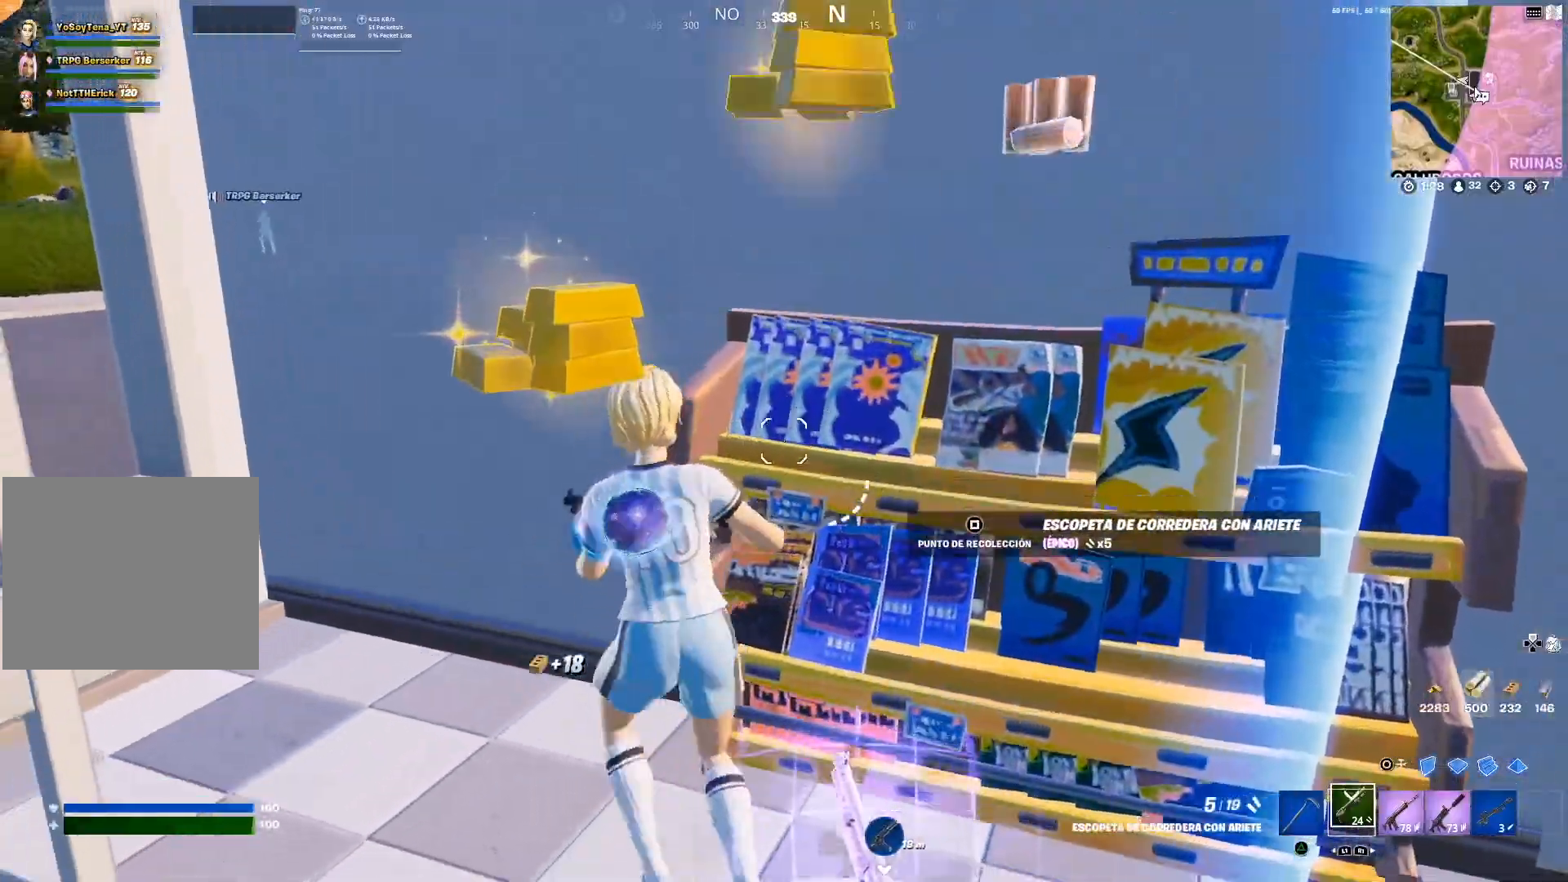
{"buttons": [], "left_stick": "down", "right_stick": "center", "events": [[151, "left_stick", "down"], [167, "right_stick", "center"], [351, "SQUARE", "down"], [451, "SQUARE", "up"]]}
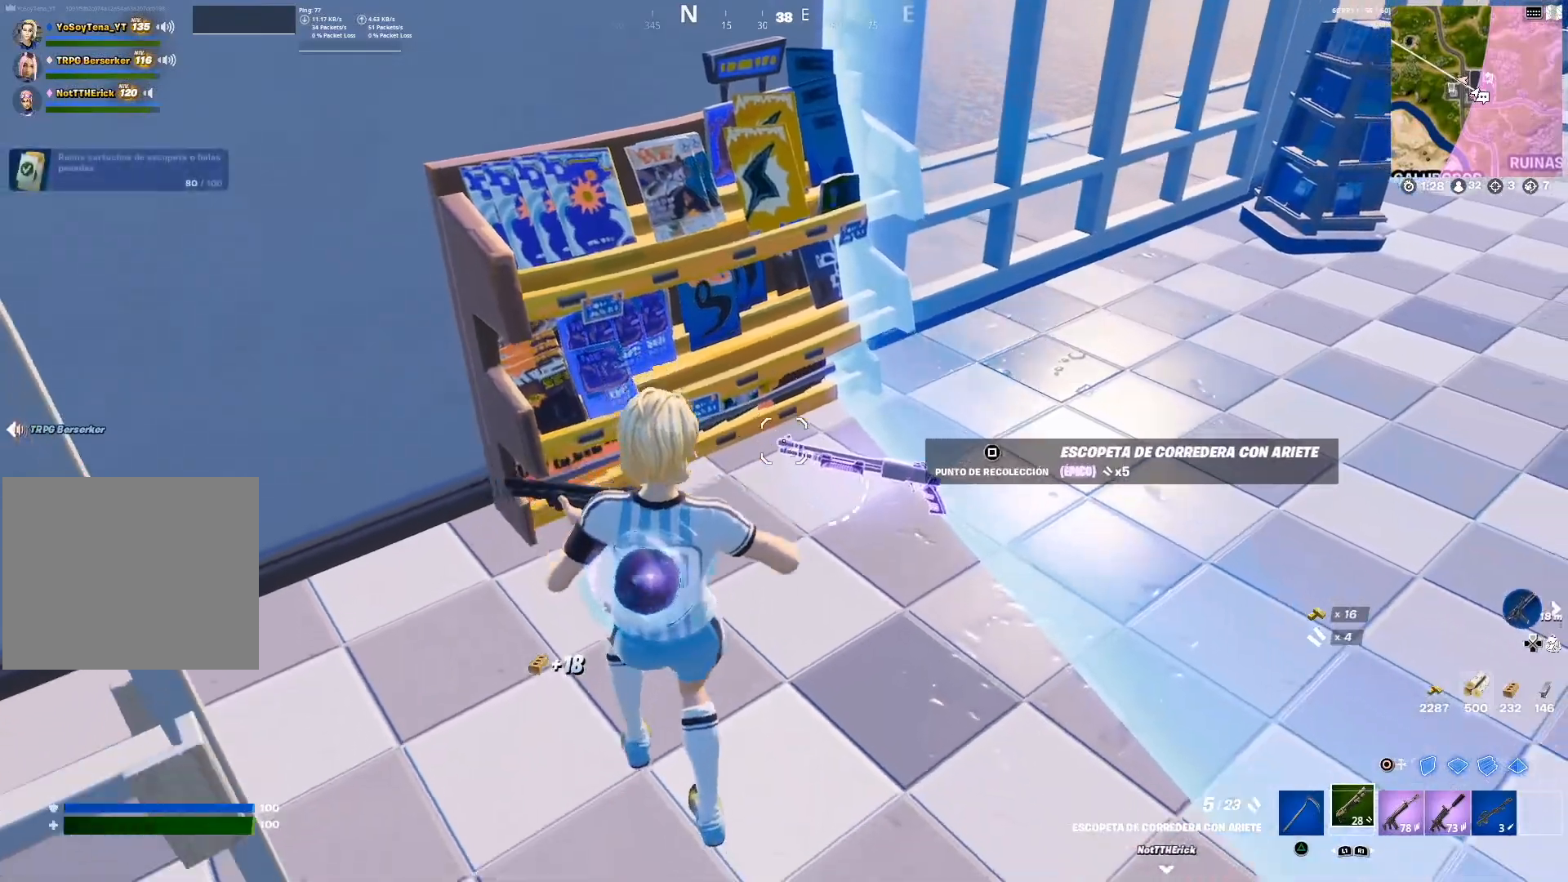
{"buttons": [], "left_stick": "up", "right_stick": "center", "events": [[100, "left_stick", "down-left"], [100, "right_stick", "left"], [284, "left_stick", "left"], [434, "left_stick", "up"], [434, "right_stick", "center"]]}
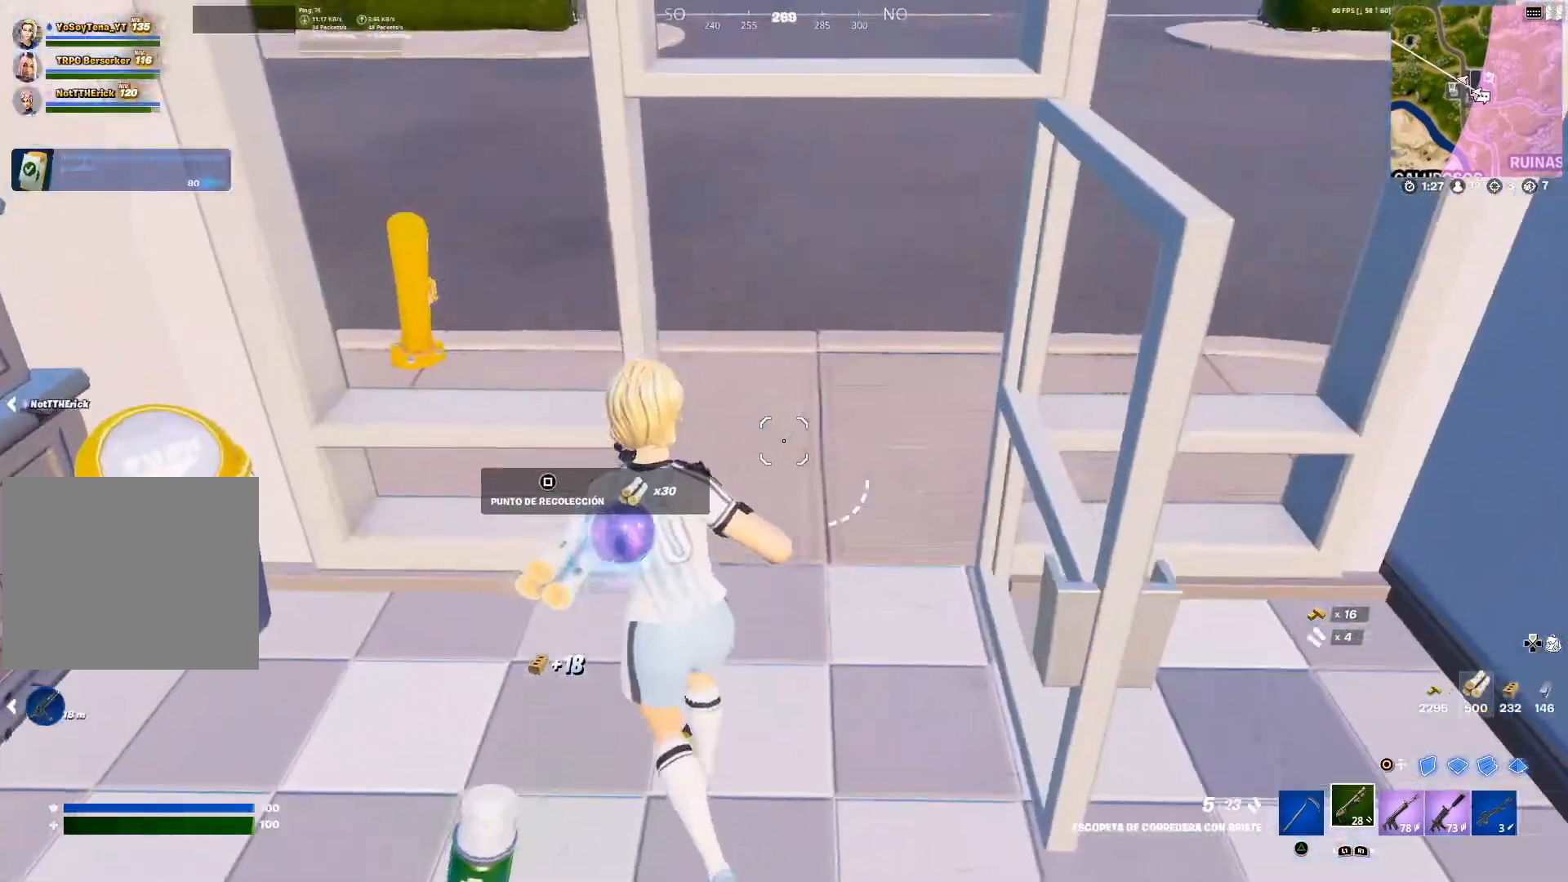
{"buttons": [], "left_stick": "down-left", "right_stick": "center", "events": [[167, "left_stick", "down-left"]]}
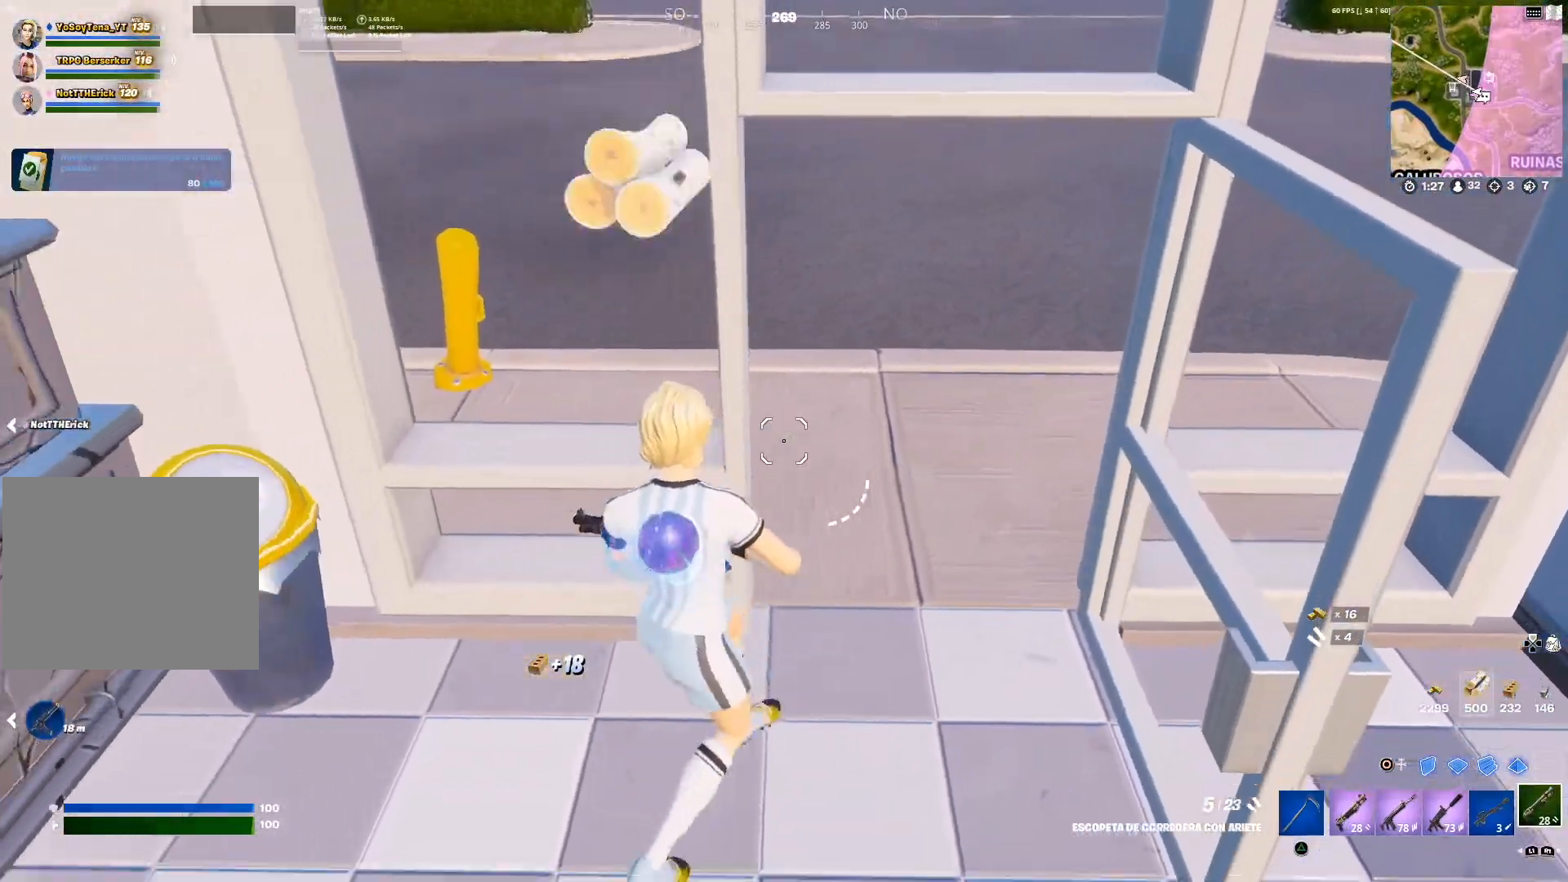
{"buttons": [], "left_stick": "down-left", "right_stick": "center", "events": [[17, "right_stick", "down-left"], [34, "left_stick", "down"], [167, "right_stick", "left"], [284, "right_stick", "center"], [317, "left_stick", "down-left"]]}
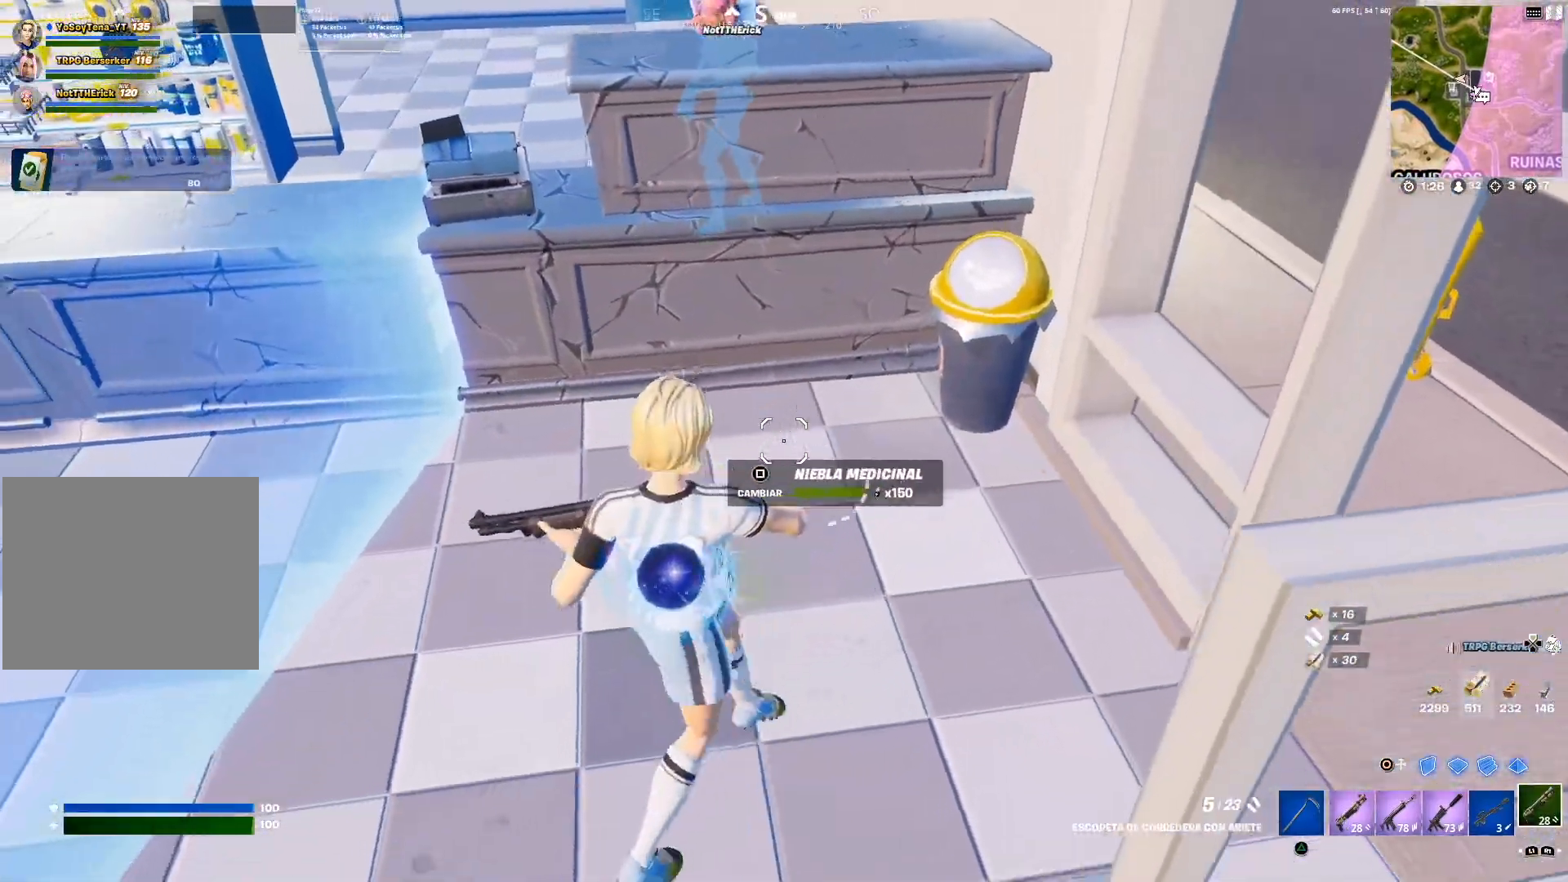
{"buttons": [], "left_stick": "up", "right_stick": "center", "events": [[133, "left_stick", "down-right"], [200, "left_stick", "right"], [350, "left_stick", "center"], [400, "SQUARE", "down"], [433, "left_stick", "up"], [500, "SQUARE", "up"]]}
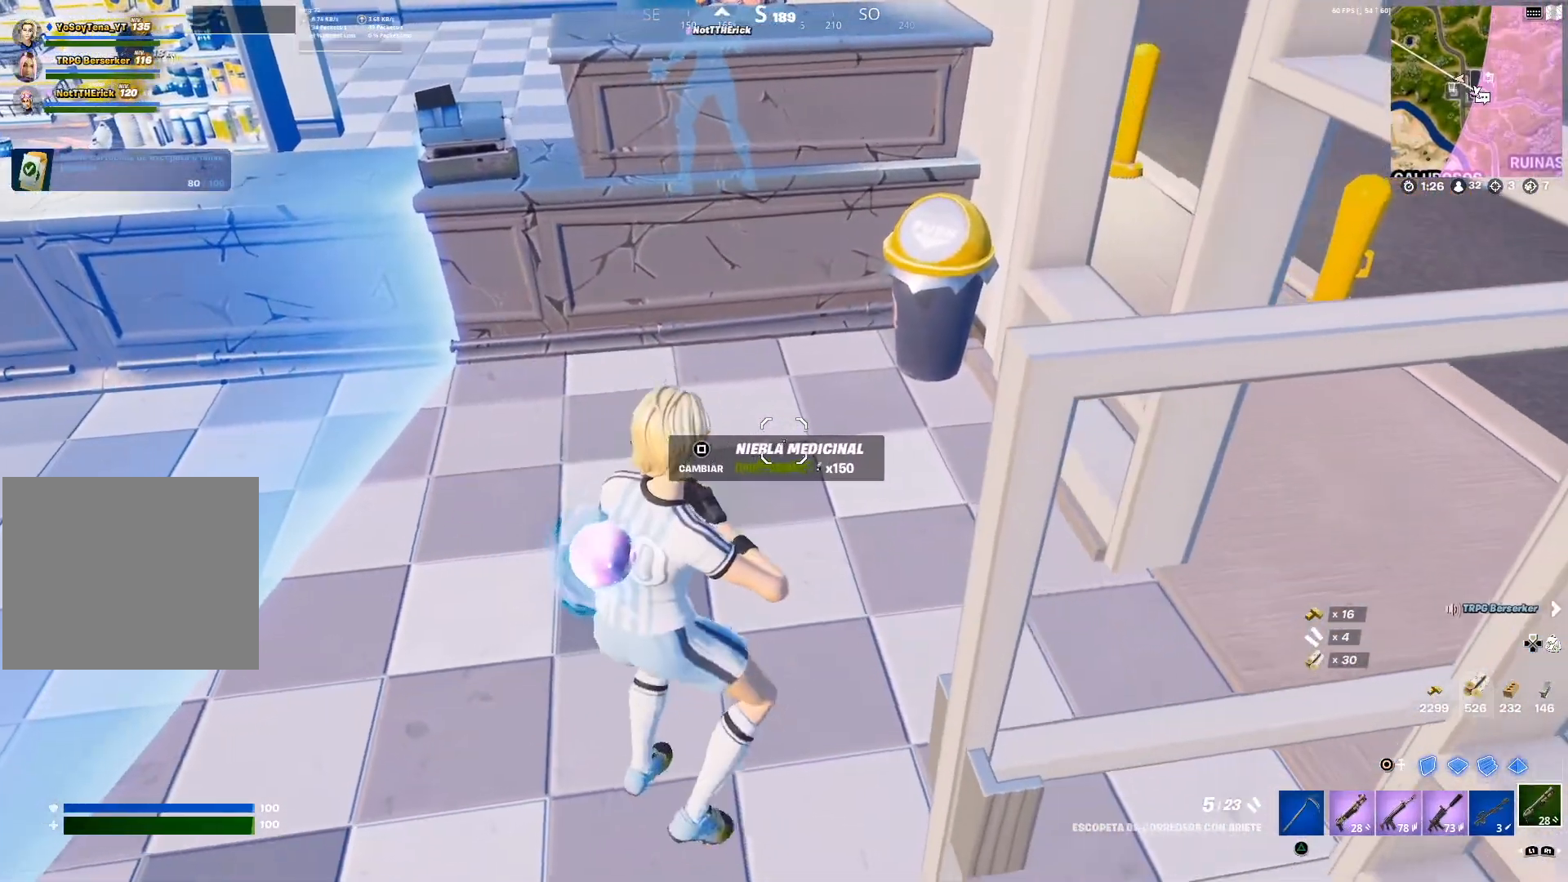
{"buttons": [], "left_stick": "up", "right_stick": "center", "events": [[34, "left_stick", "up-right"], [150, "right_stick", "right"], [401, "right_stick", "center"], [467, "left_stick", "up"]]}
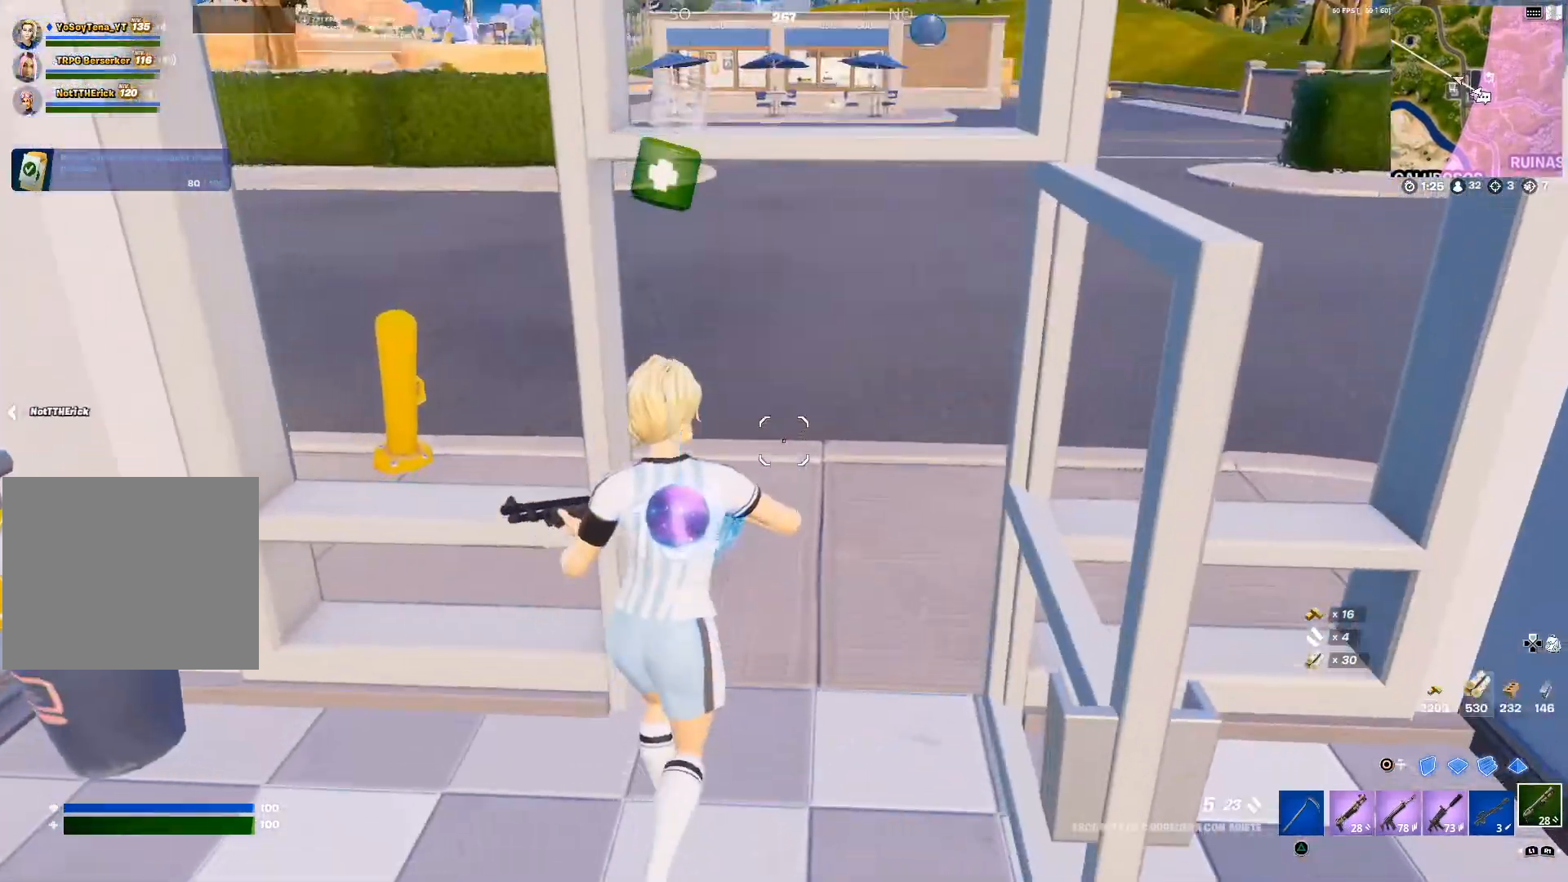
{"buttons": ["L1"], "left_stick": "up", "right_stick": "center", "events": [[200, "right_stick", "up-right"], [350, "right_stick", "center"], [417, "L1", "down"]]}
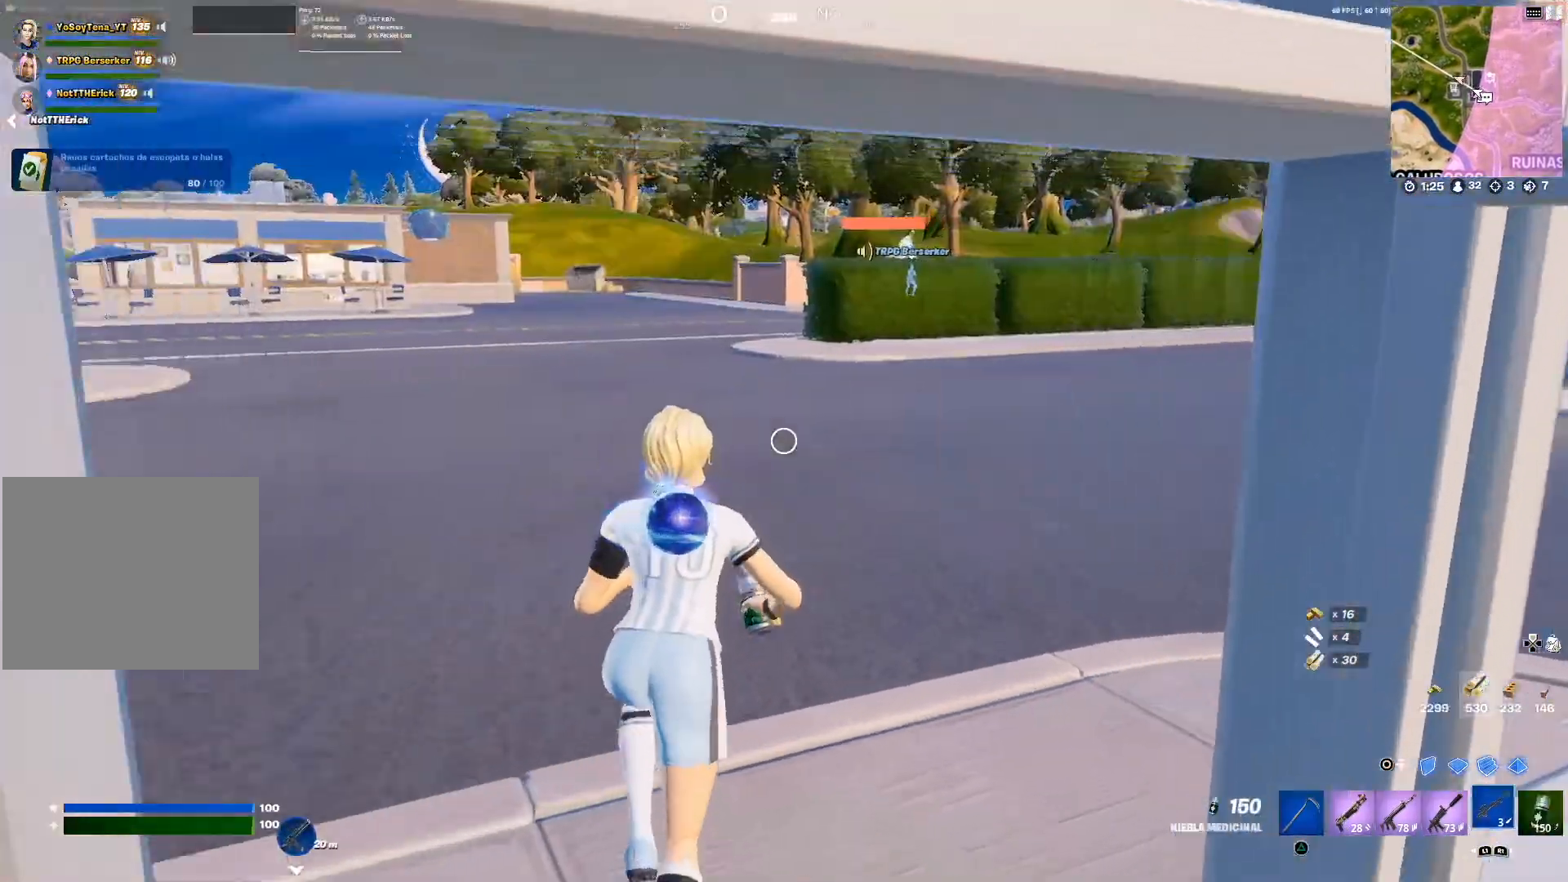
{"buttons": [], "left_stick": "up-left", "right_stick": "center", "events": [[17, "L1", "up"], [84, "right_stick", "right"], [117, "left_stick", "up-left"], [217, "right_stick", "center"], [351, "SQUARE", "down"], [434, "SQUARE", "up"]]}